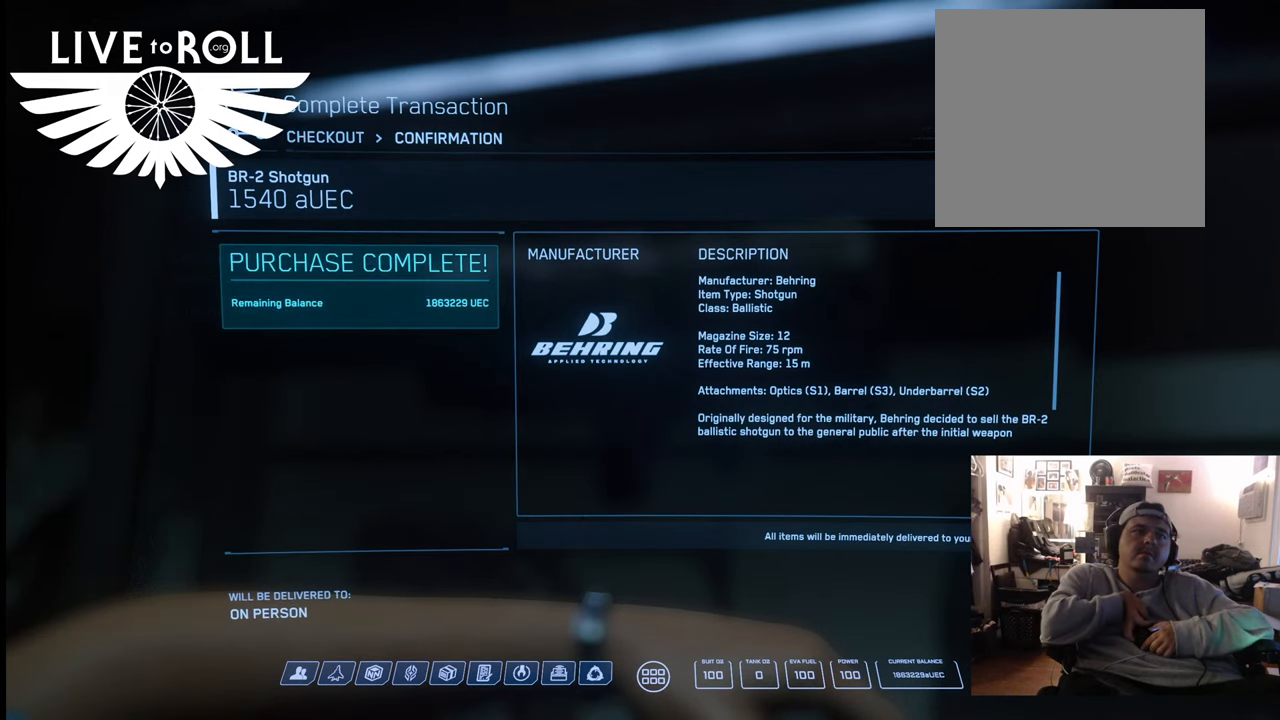
Gameplay with a controller (Xbox layout); each line is a JSON object with the inputs held at the frame after it (dt_ms = milliseconds from this image to that frame). "events" lists button and stick changes between this image and that frame as [ms after this image, input, new state], when the widget could be followed in between.
{"dt_ms": 500, "buttons": [], "left_stick": "down", "right_stick": "down-right", "events": [[200, "left_stick", "down"], [367, "right_stick", "down-right"]]}
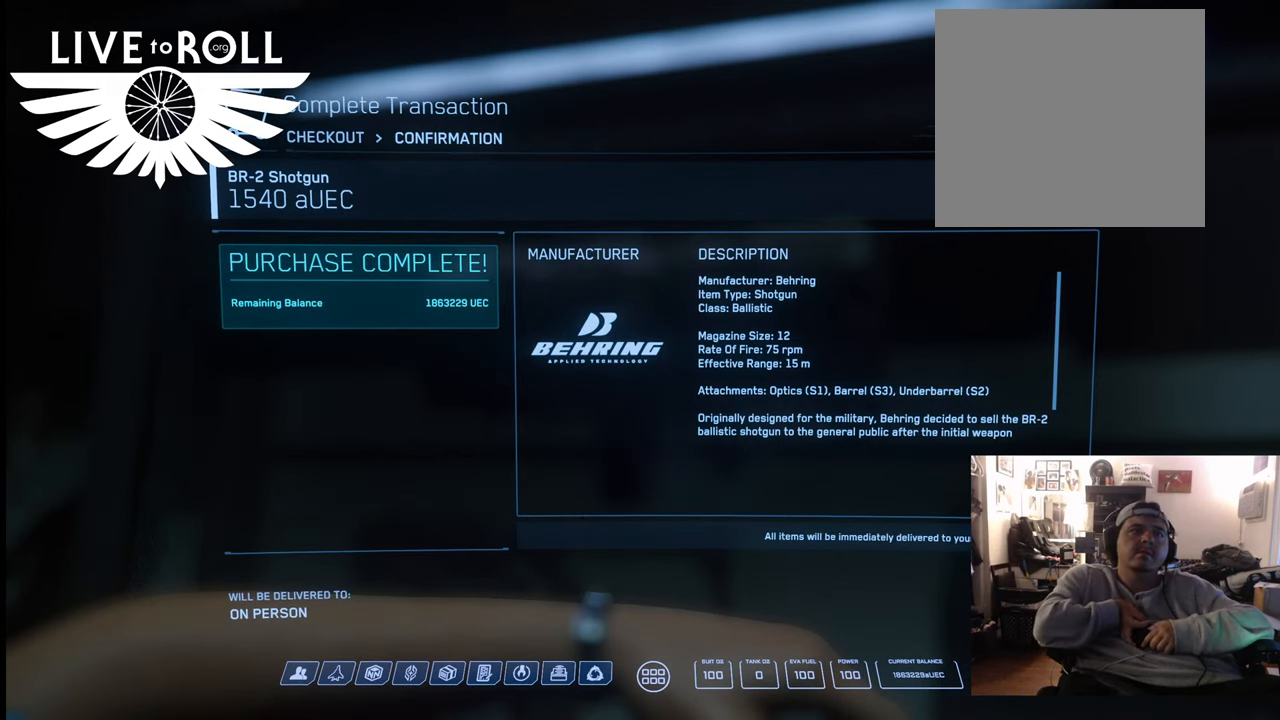
{"dt_ms": 500, "buttons": [], "left_stick": "center", "right_stick": "center", "events": [[300, "right_stick", "center"], [500, "left_stick", "center"]]}
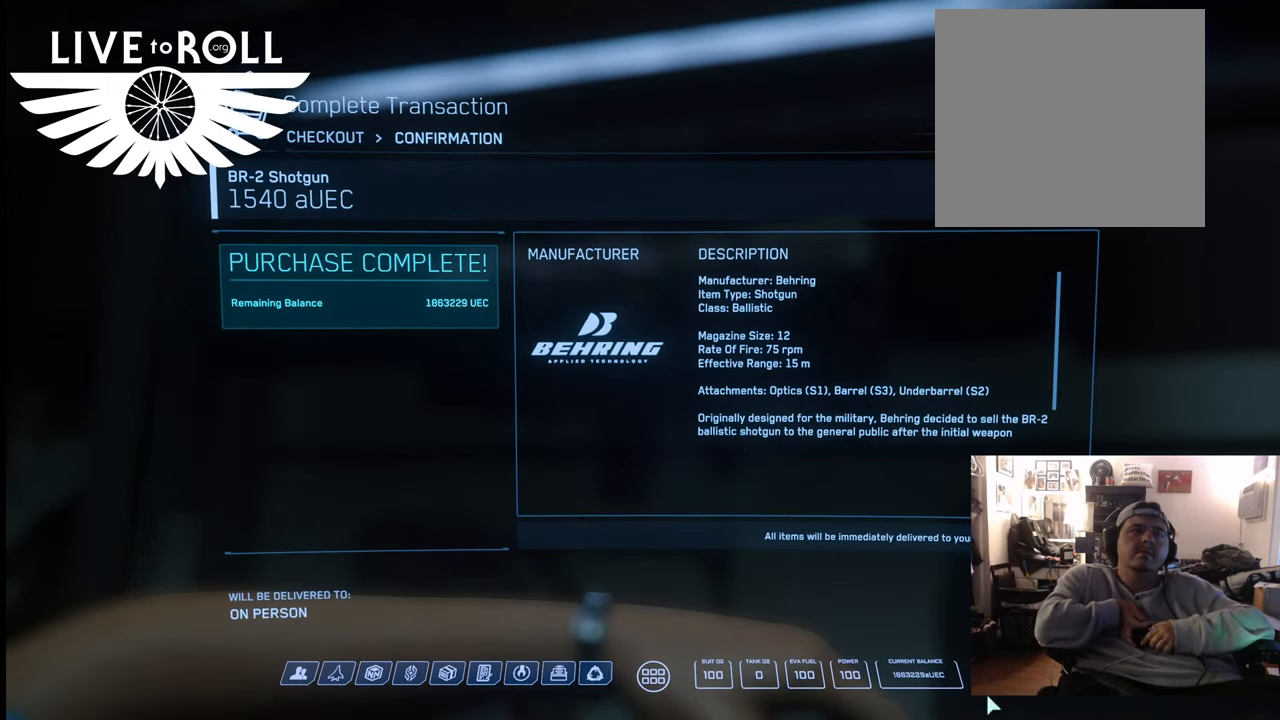
{"dt_ms": 500, "buttons": [], "left_stick": "center", "right_stick": "center", "events": [[167, "right_stick", "up-right"], [233, "right_stick", "up"], [500, "right_stick", "center"]]}
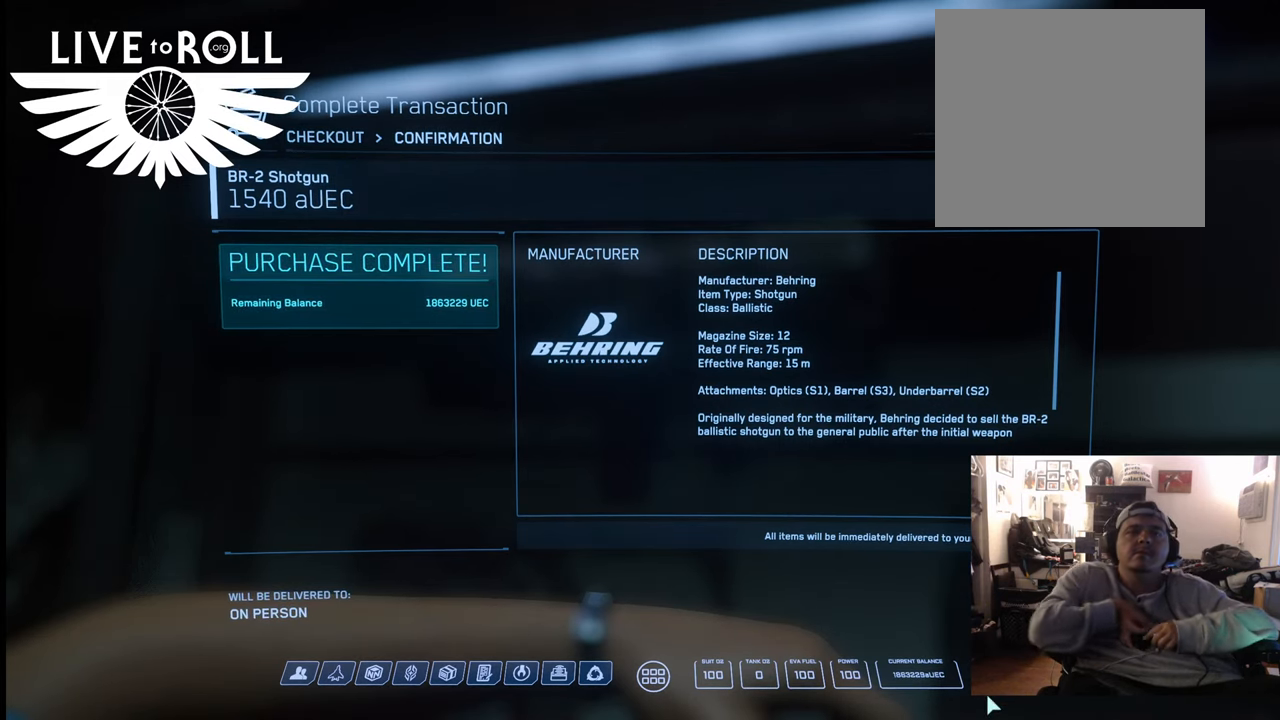
{"dt_ms": 500, "buttons": [], "left_stick": "center", "right_stick": "center", "events": []}
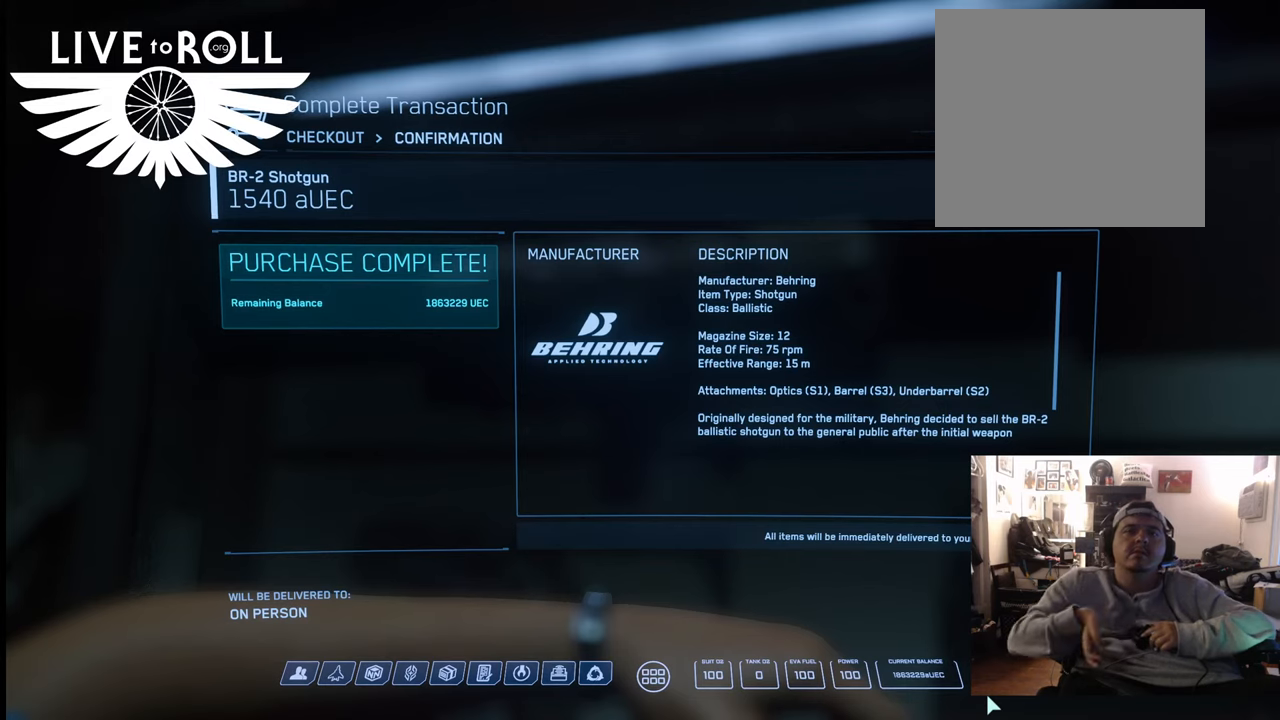
{"dt_ms": 500, "buttons": [], "left_stick": "center", "right_stick": "center", "events": []}
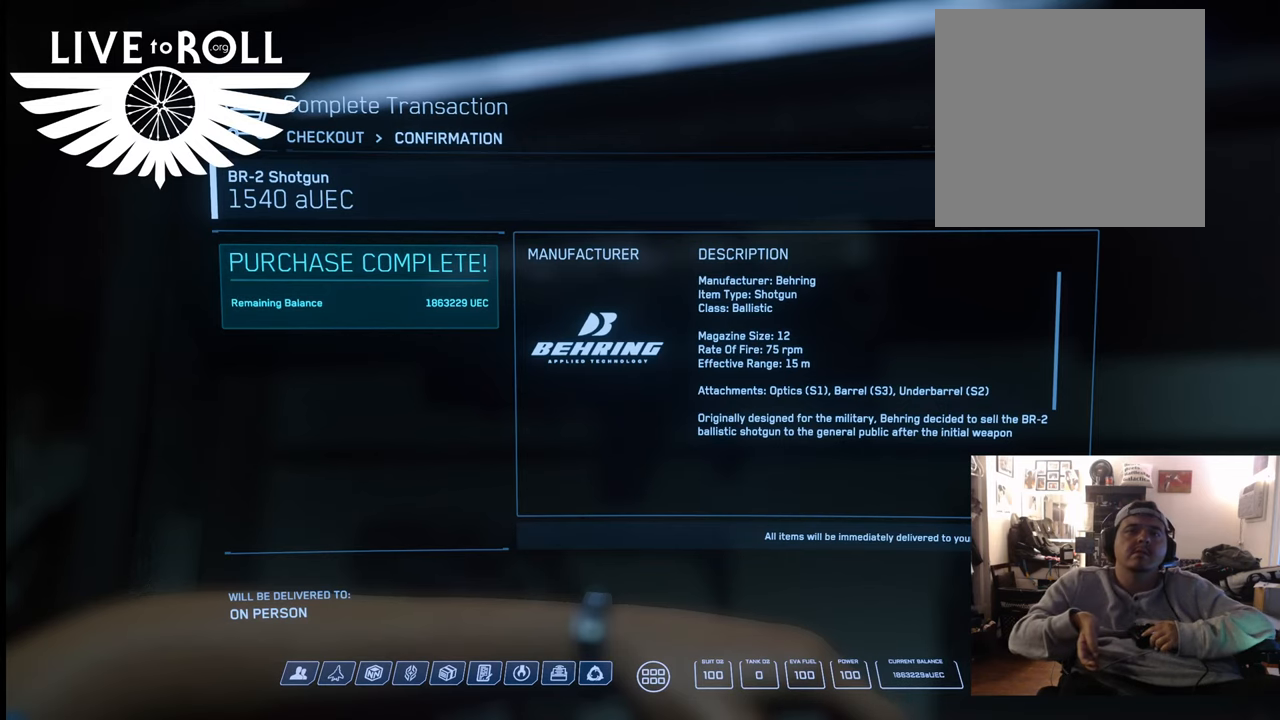
{"dt_ms": 500, "buttons": [], "left_stick": "center", "right_stick": "center", "events": []}
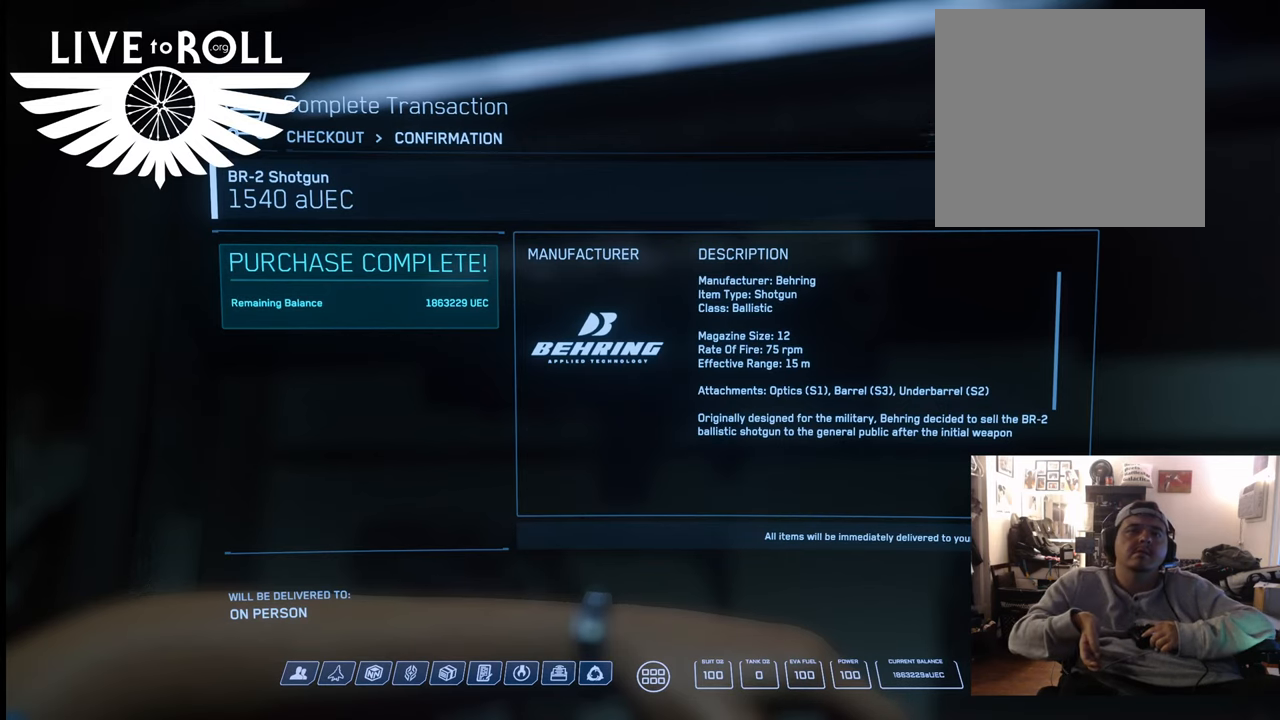
{"dt_ms": 500, "buttons": [], "left_stick": "center", "right_stick": "center", "events": []}
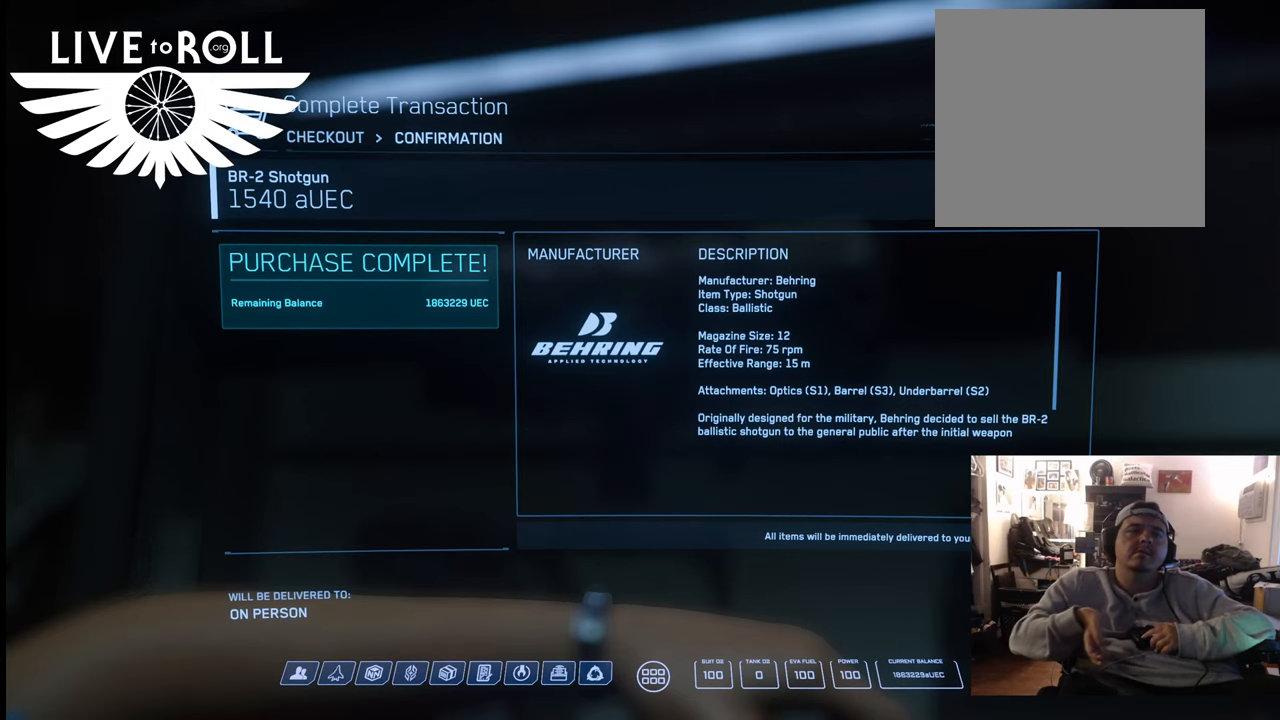
{"dt_ms": 500, "buttons": [], "left_stick": "center", "right_stick": "center", "events": []}
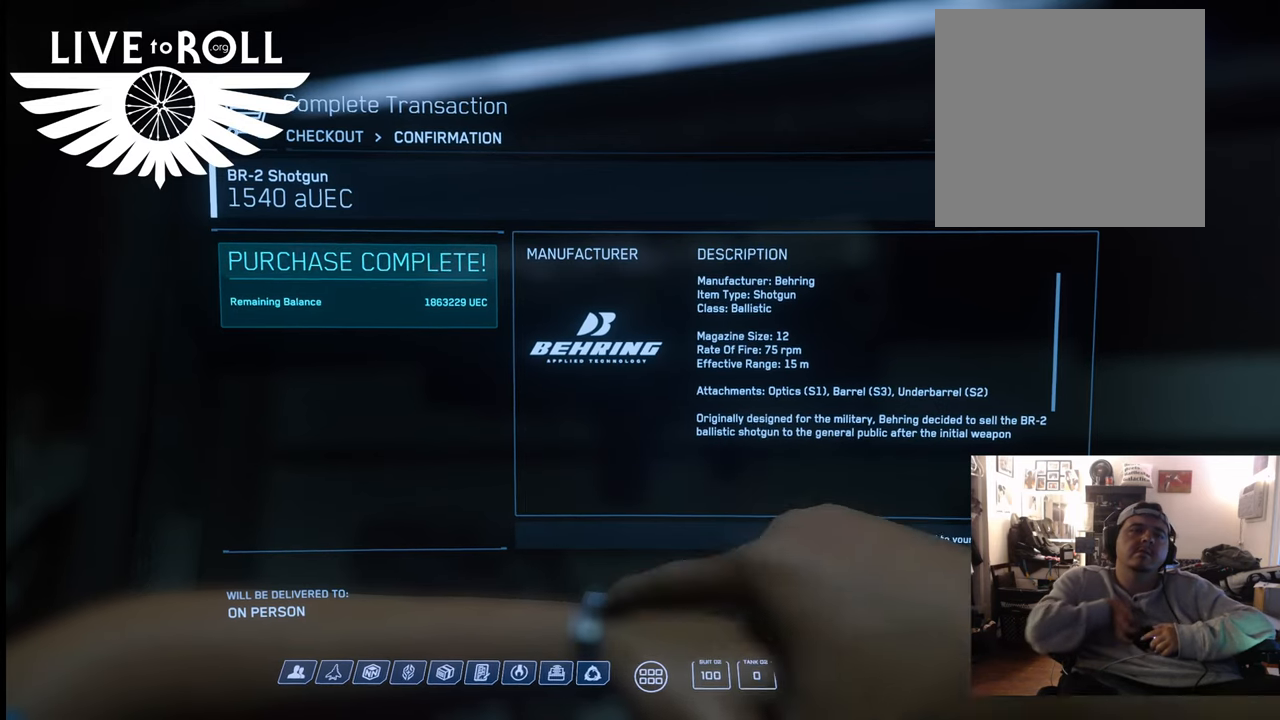
{"dt_ms": 500, "buttons": [], "left_stick": "center", "right_stick": "center", "events": []}
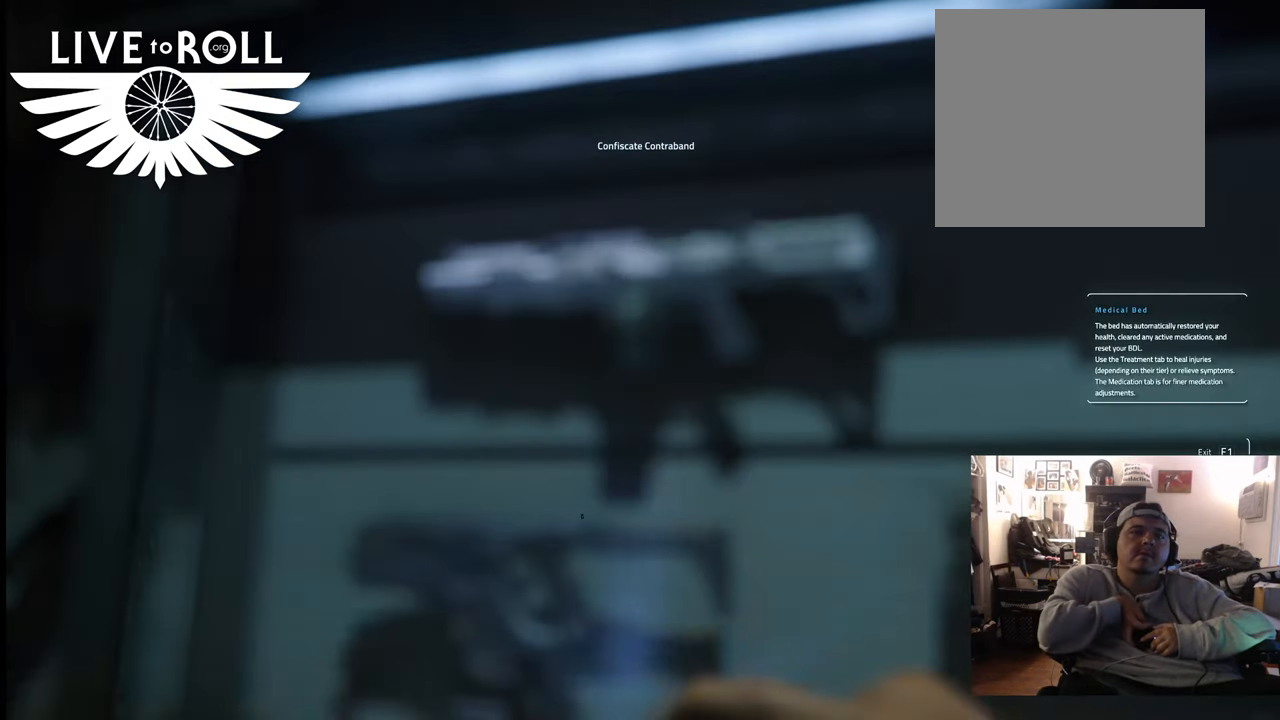
{"dt_ms": 500, "buttons": [], "left_stick": "down", "right_stick": "down-right", "events": [[433, "left_stick", "down"], [467, "right_stick", "down-right"]]}
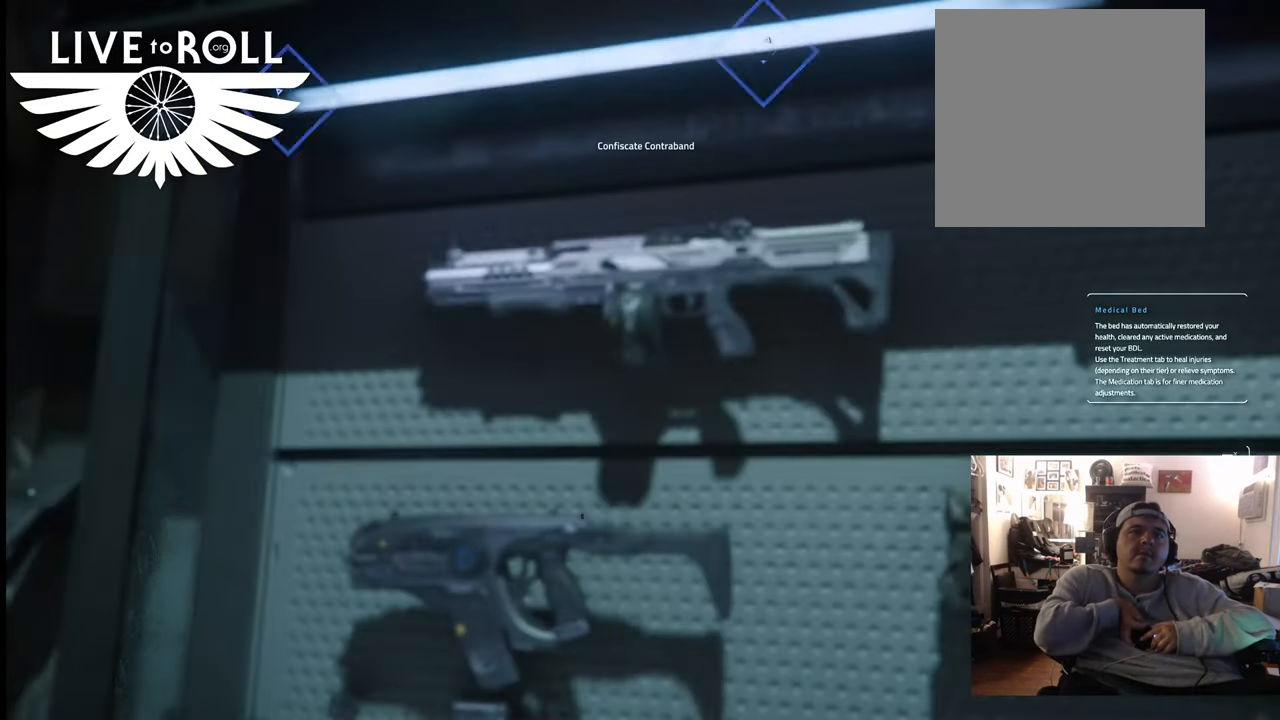
{"dt_ms": 500, "buttons": [], "left_stick": "center", "right_stick": "center", "events": [[433, "right_stick", "center"], [467, "left_stick", "center"]]}
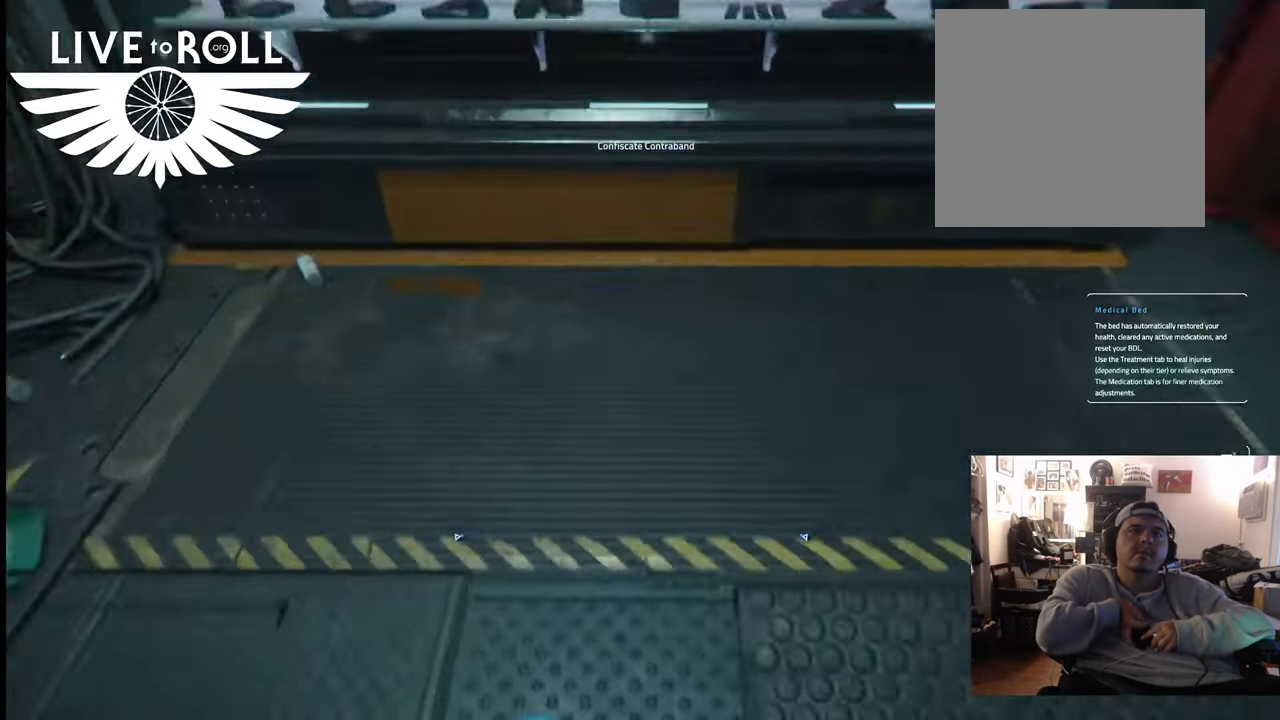
{"dt_ms": 500, "buttons": [], "left_stick": "up", "right_stick": "center", "events": [[200, "left_stick", "up"]]}
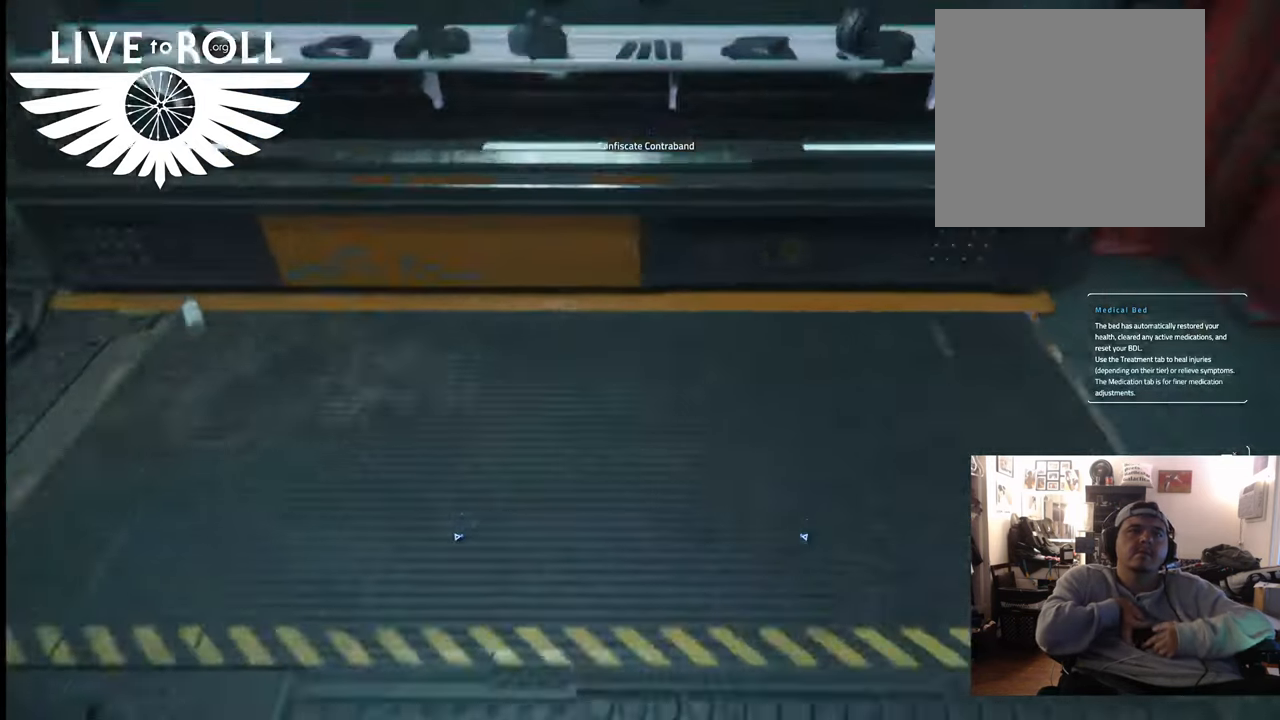
{"dt_ms": 500, "buttons": [], "left_stick": "up-right", "right_stick": "center", "events": [[67, "left_stick", "center"], [433, "left_stick", "up-right"]]}
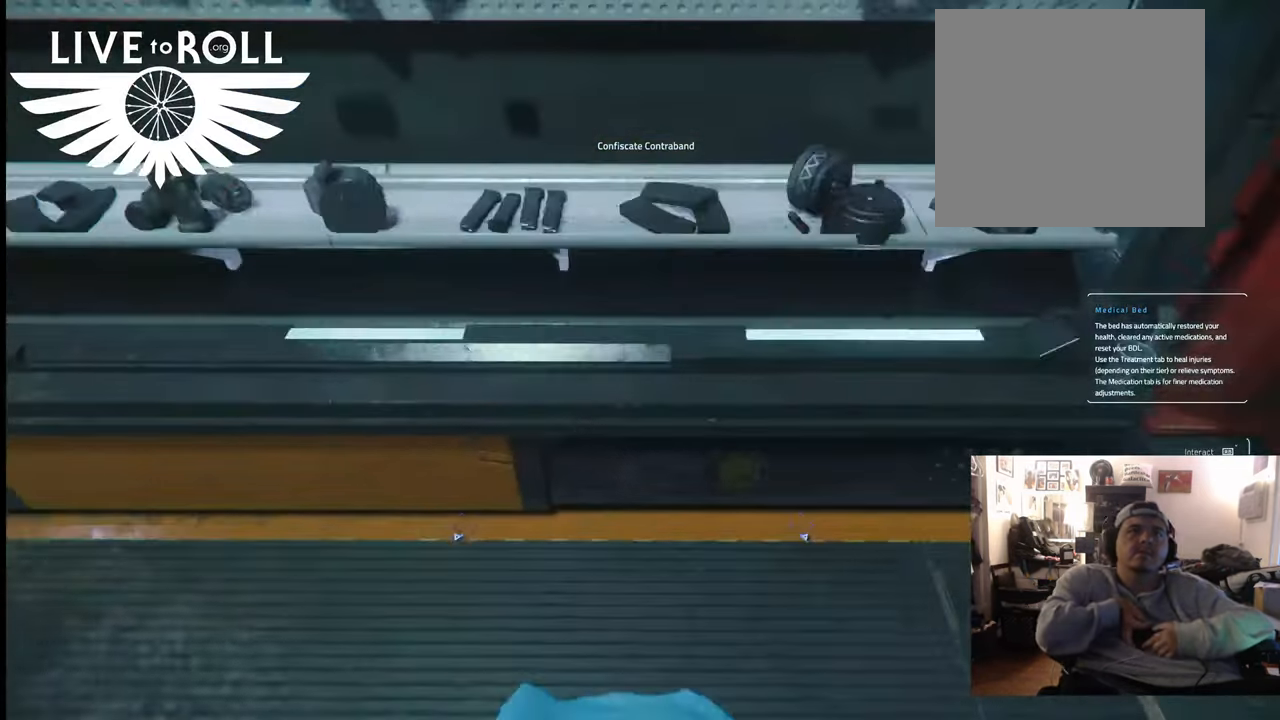
{"dt_ms": 500, "buttons": [], "left_stick": "center", "right_stick": "center", "events": [[100, "left_stick", "center"]]}
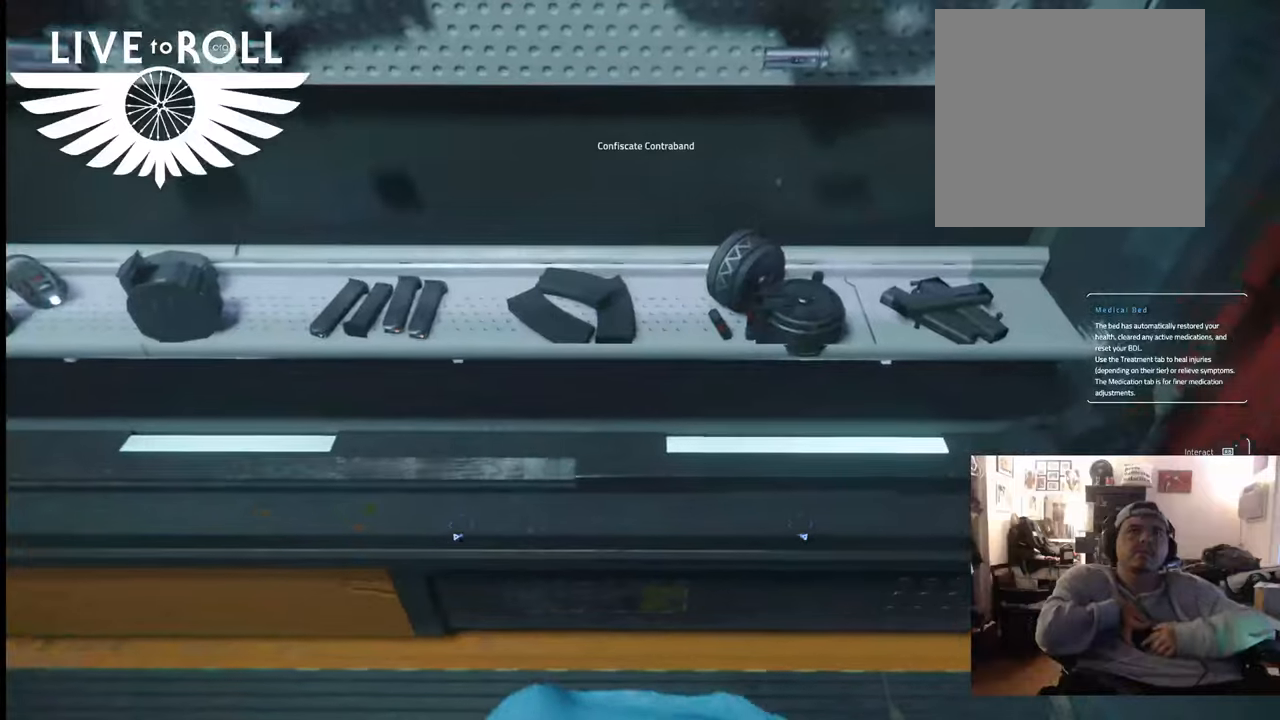
{"dt_ms": 500, "buttons": [], "left_stick": "center", "right_stick": "center", "events": [[300, "left_stick", "up-right"], [400, "left_stick", "center"]]}
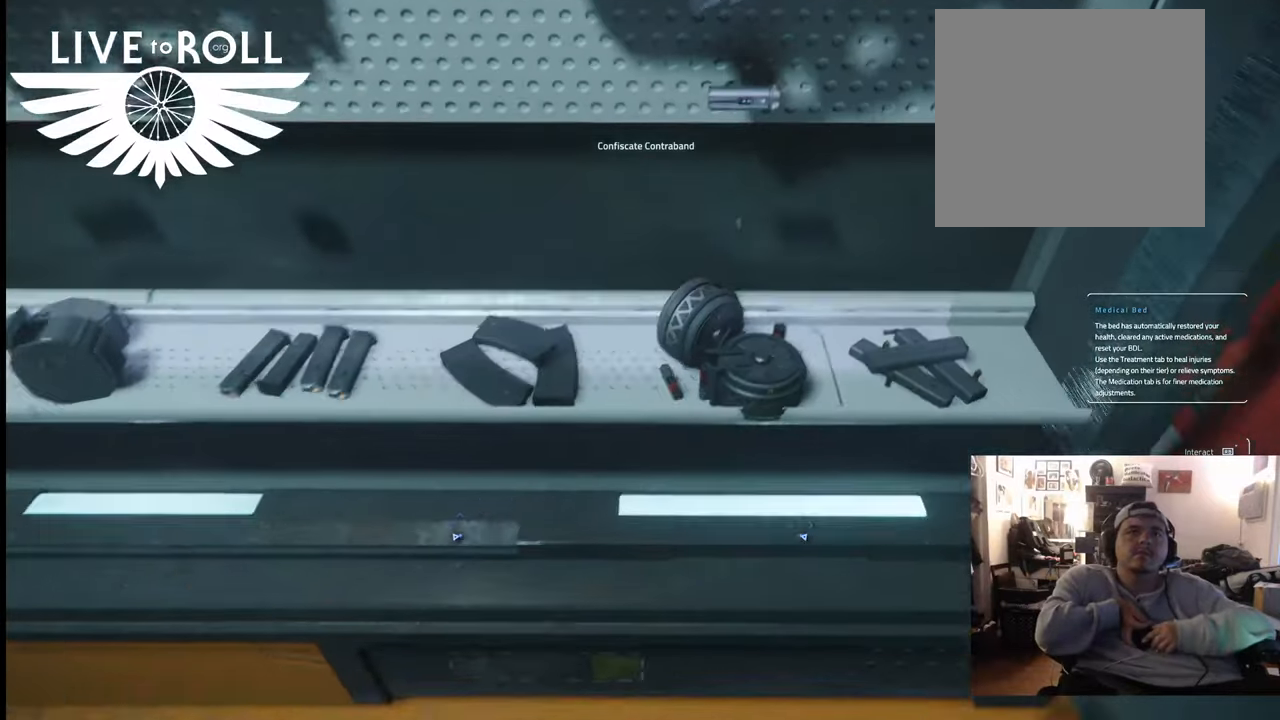
{"dt_ms": 500, "buttons": [], "left_stick": "center", "right_stick": "center", "events": []}
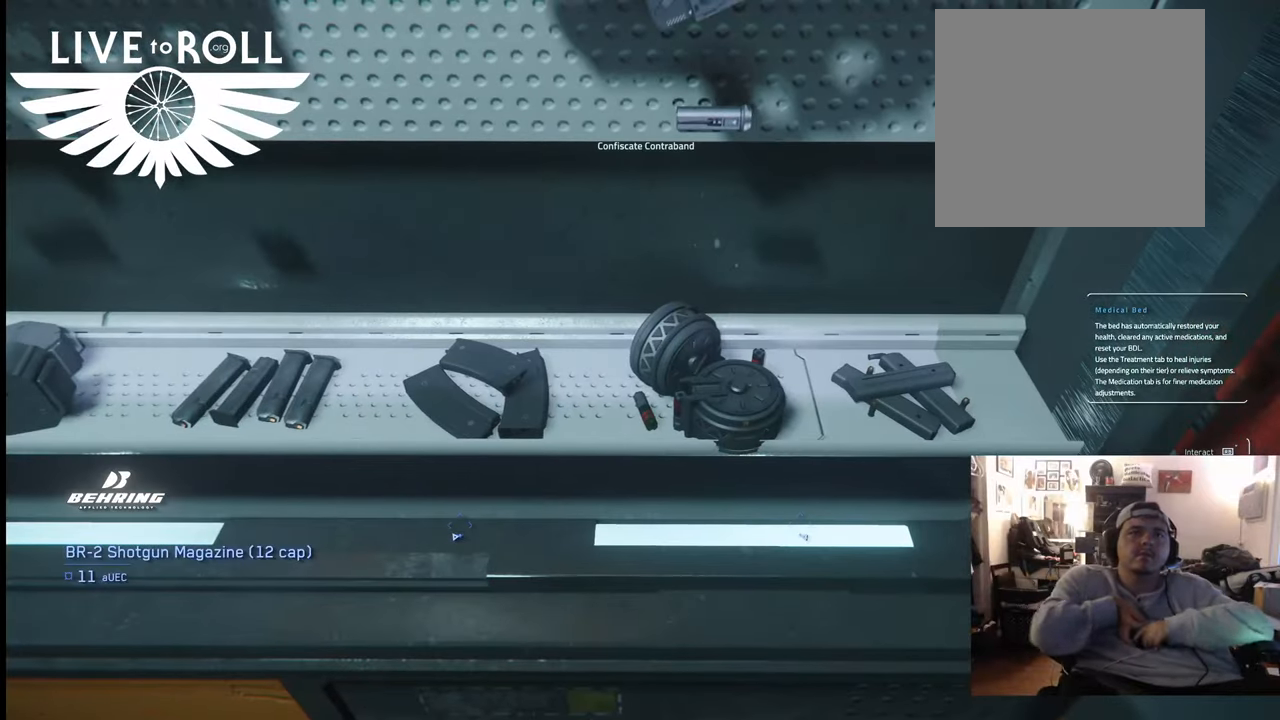
{"dt_ms": 500, "buttons": ["R1"], "left_stick": "center", "right_stick": "center", "events": [[267, "R1", "down"]]}
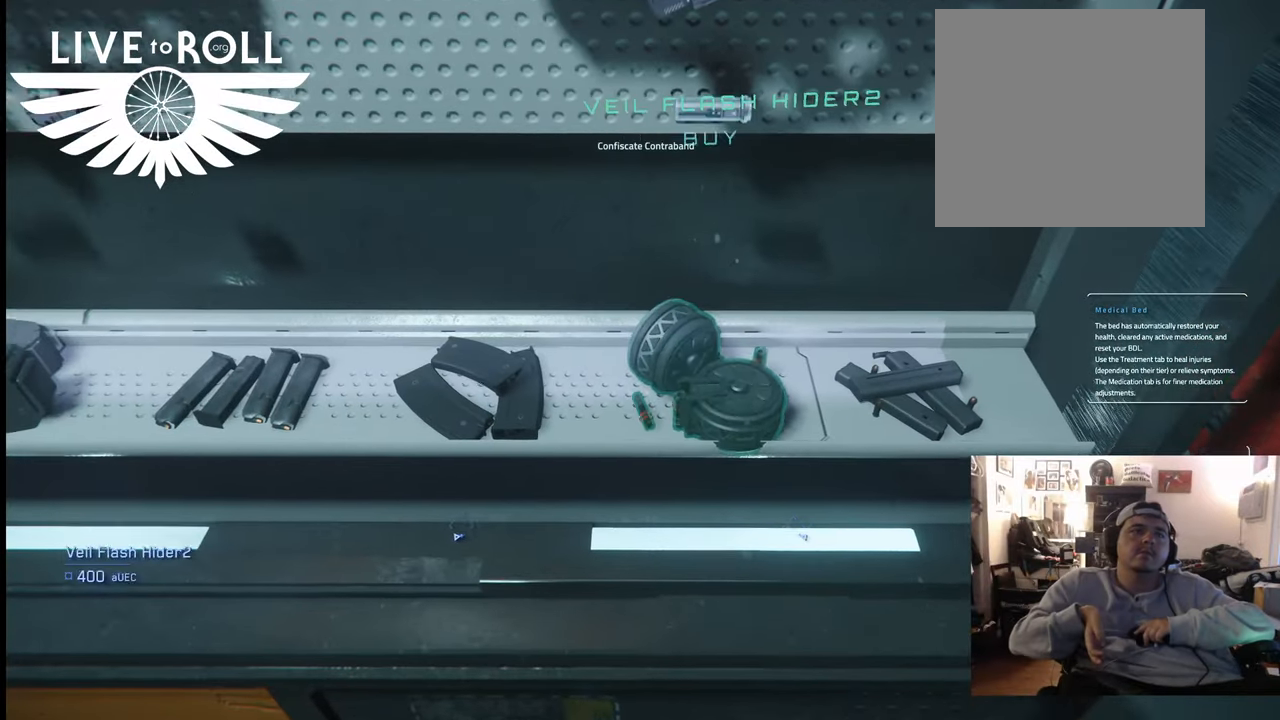
{"dt_ms": 500, "buttons": ["R1"], "left_stick": "center", "right_stick": "center", "events": []}
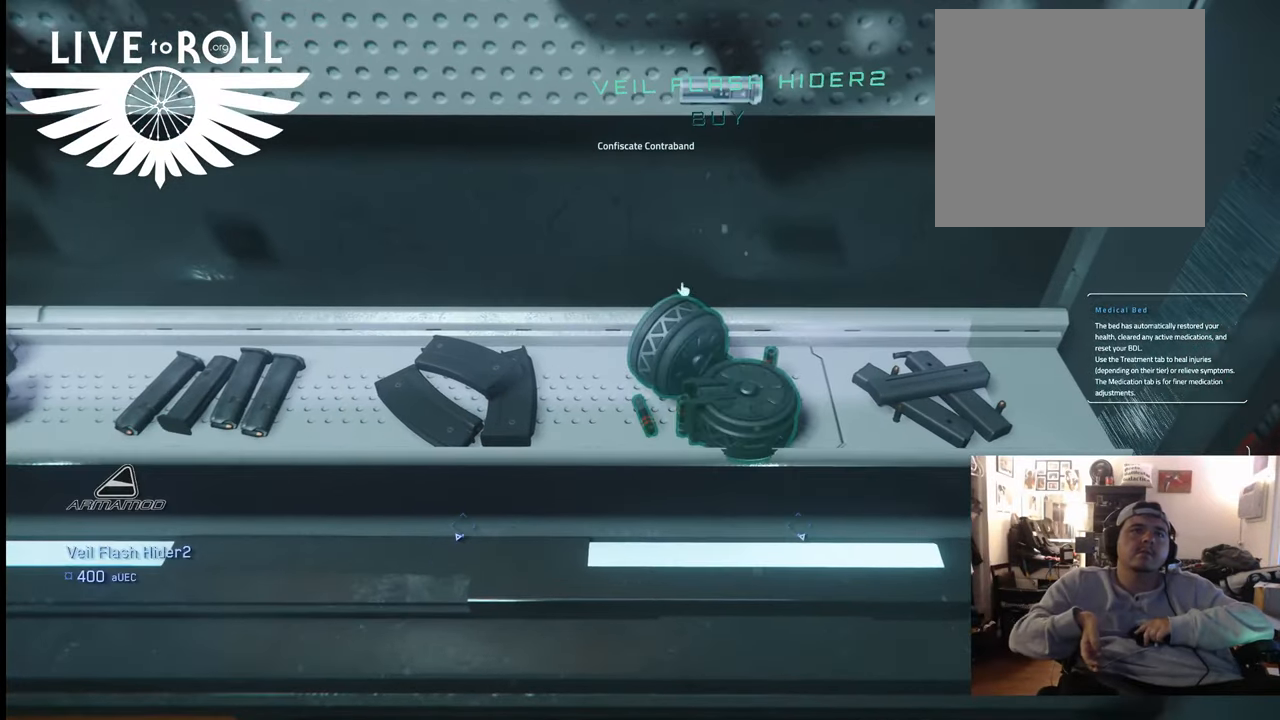
{"dt_ms": 500, "buttons": ["R1"], "left_stick": "center", "right_stick": "center", "events": []}
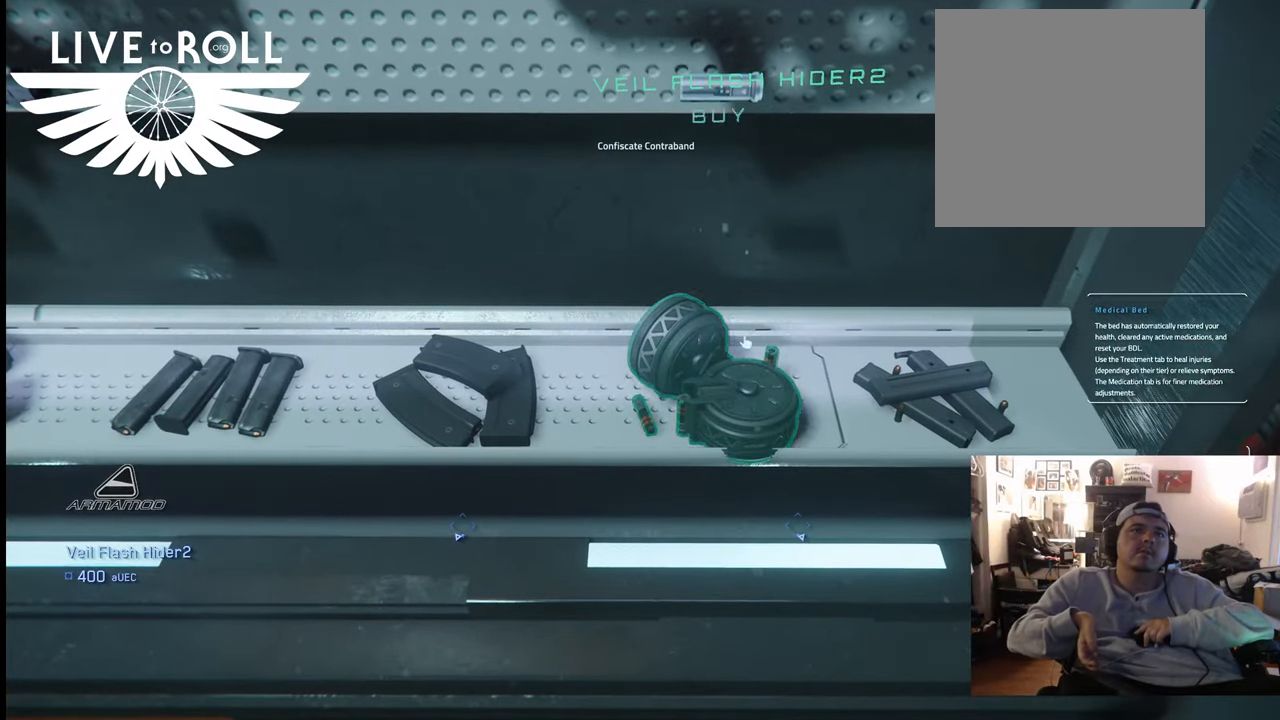
{"dt_ms": 500, "buttons": ["R1"], "left_stick": "center", "right_stick": "center", "events": []}
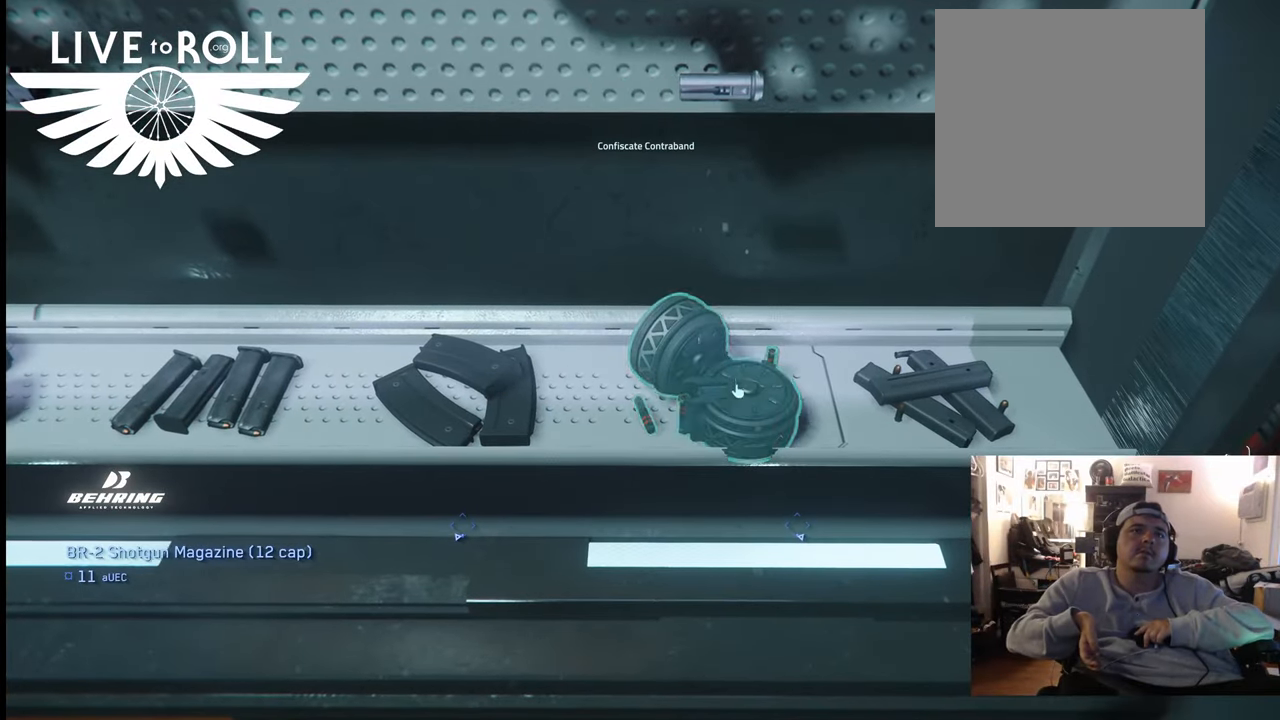
{"dt_ms": 500, "buttons": ["R1"], "left_stick": "center", "right_stick": "center", "events": []}
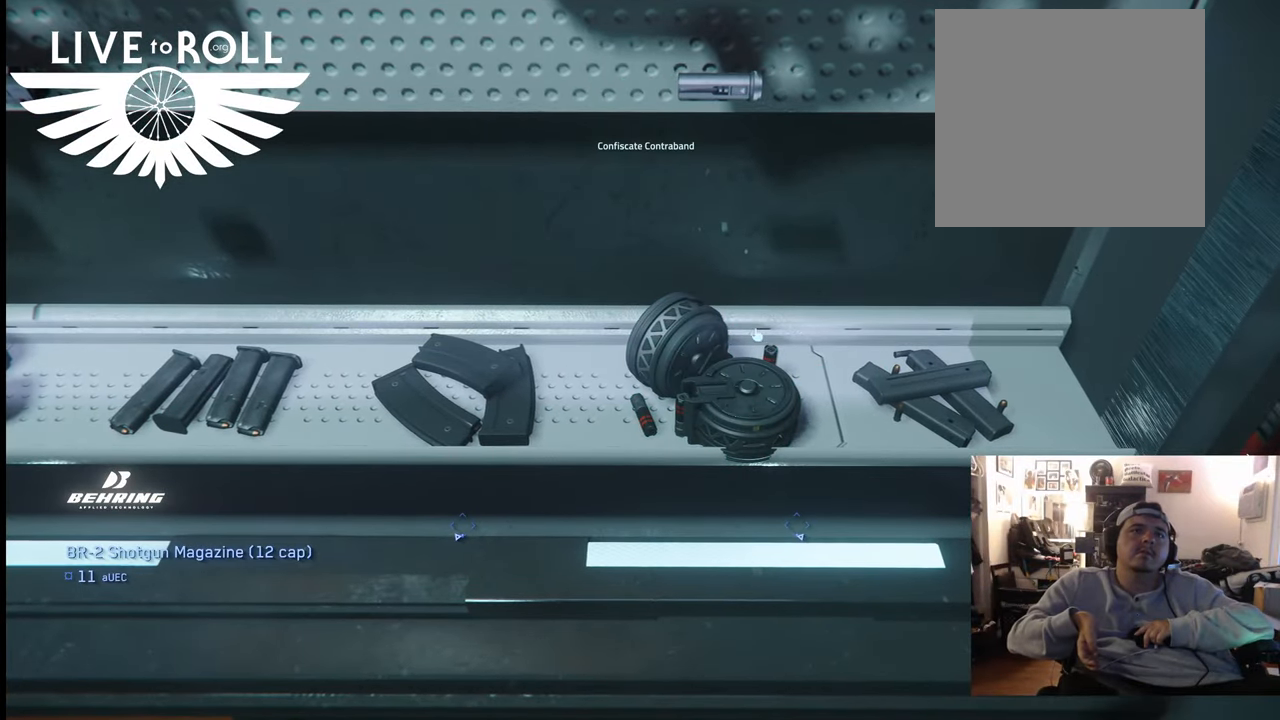
{"dt_ms": 500, "buttons": ["R1"], "left_stick": "center", "right_stick": "center", "events": []}
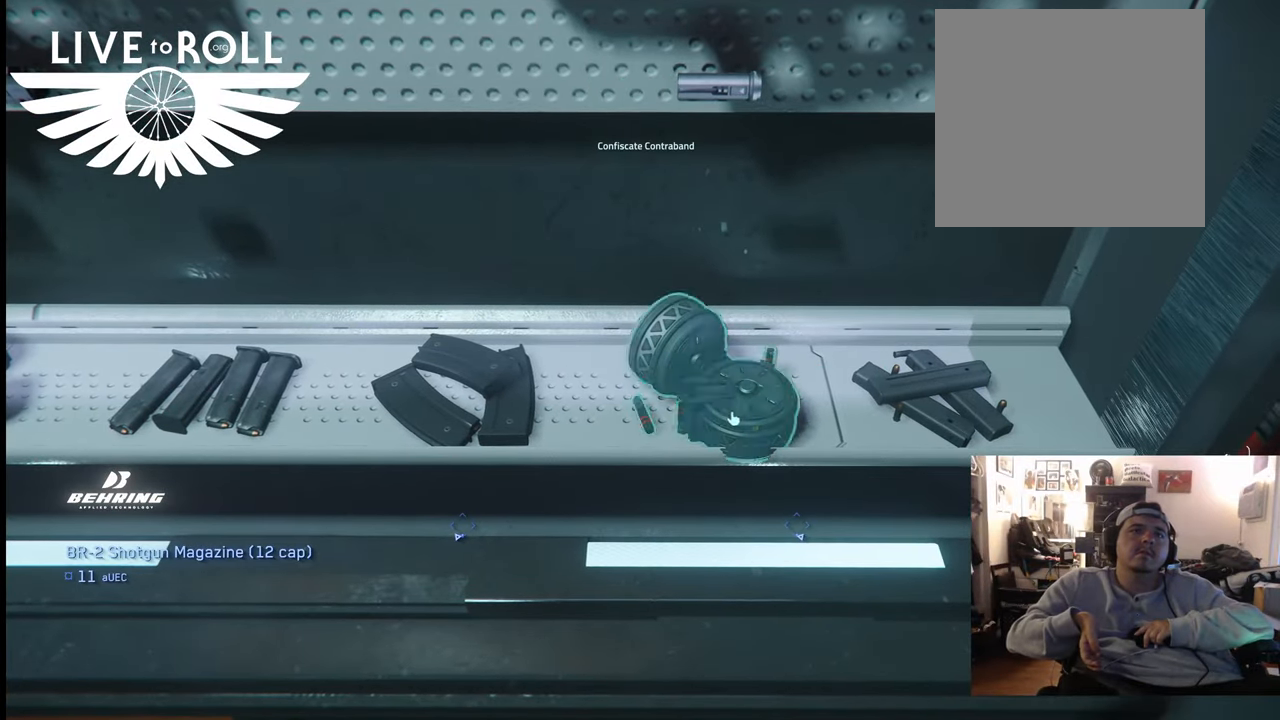
{"dt_ms": 500, "buttons": ["R1"], "left_stick": "center", "right_stick": "center", "events": []}
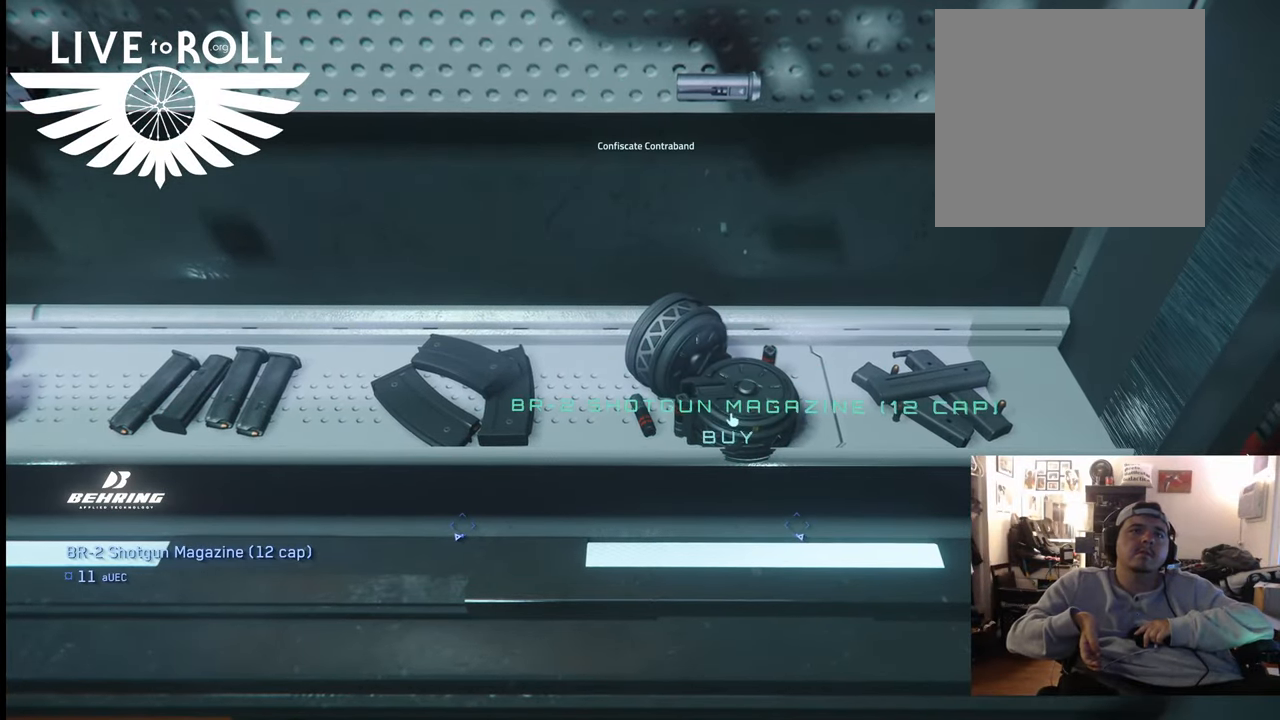
{"dt_ms": 500, "buttons": ["R1"], "left_stick": "center", "right_stick": "center", "events": []}
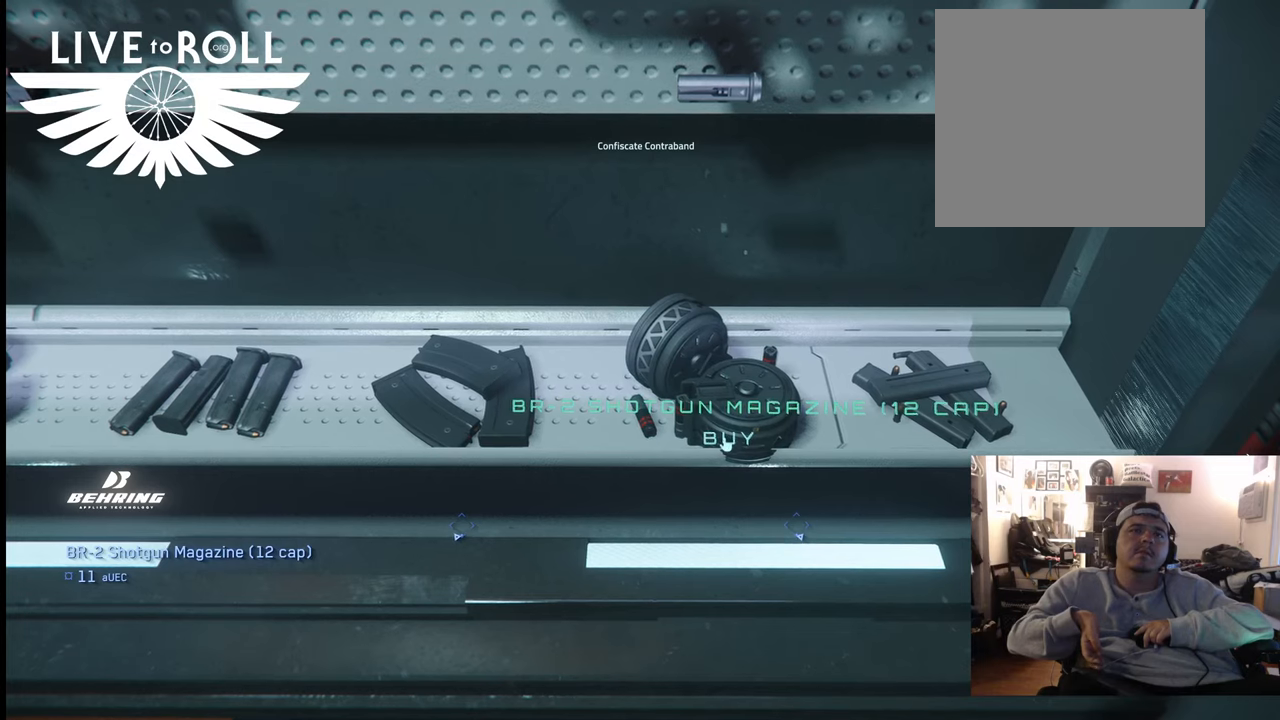
{"dt_ms": 500, "buttons": ["R1"], "left_stick": "center", "right_stick": "center", "events": []}
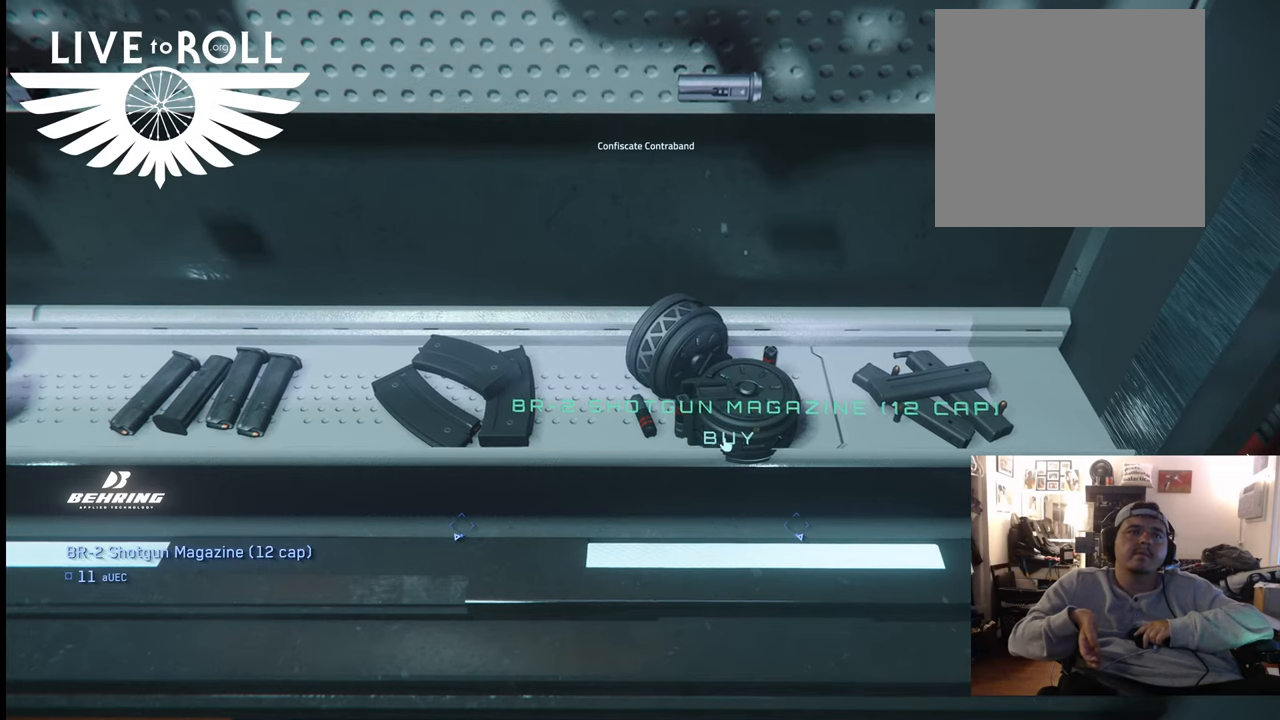
{"dt_ms": 500, "buttons": ["R1"], "left_stick": "center", "right_stick": "center", "events": []}
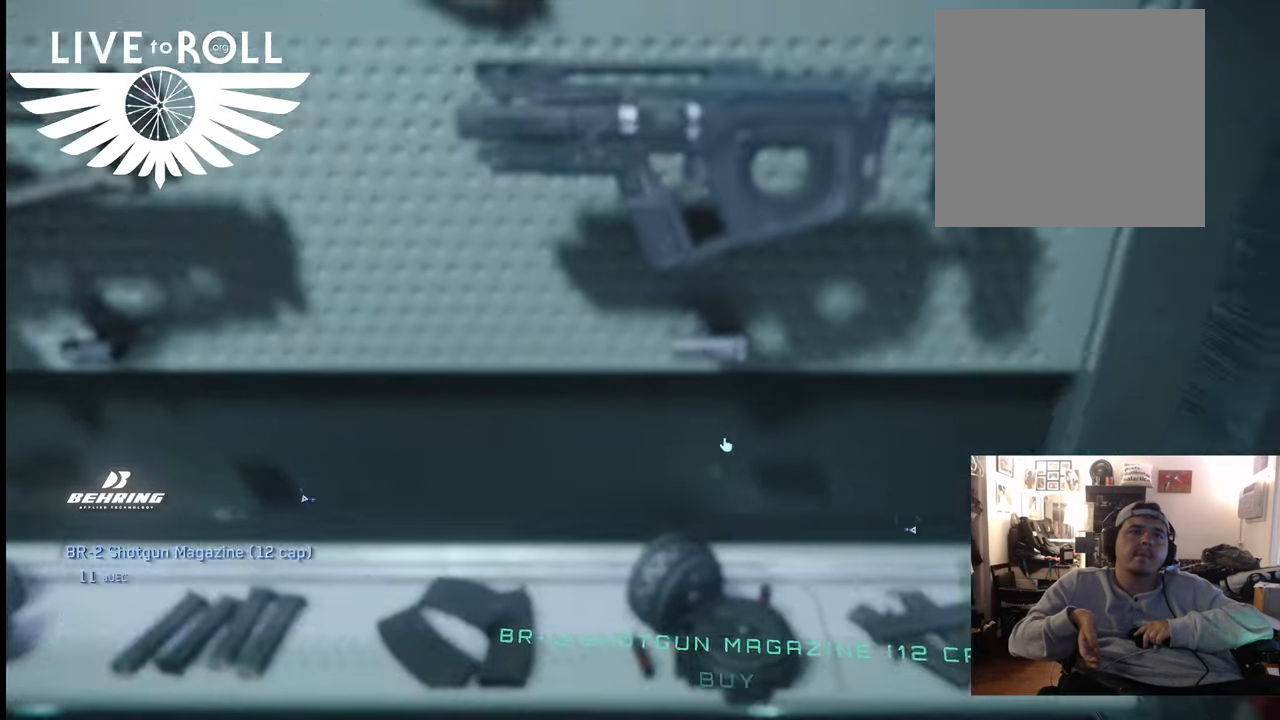
{"dt_ms": 500, "buttons": ["R1"], "left_stick": "center", "right_stick": "center", "events": []}
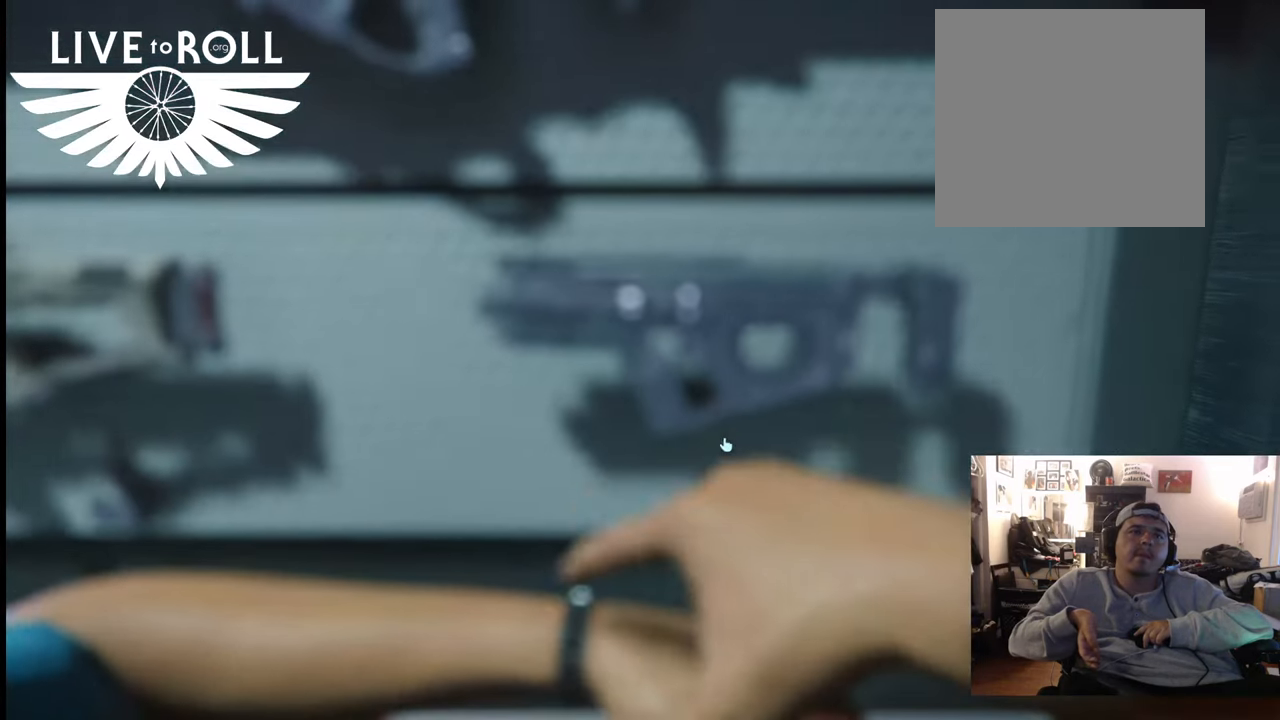
{"dt_ms": 1000, "buttons": [], "left_stick": "center", "right_stick": "center"}